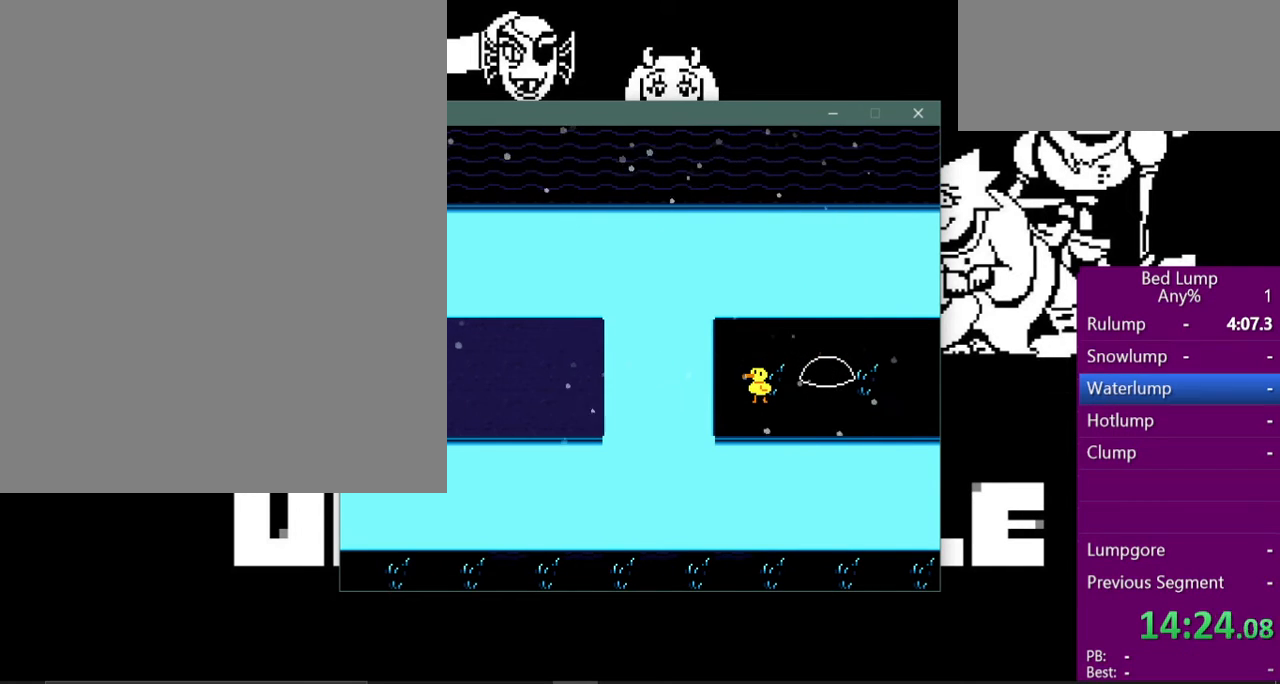
Gameplay with keyboard; each line is a JSON object with the keys held at the frame after it. "events" lists presses ("down") and releases ("up") of "c", "ctrl", "down", "left", "return", "right", "shift", "up", "x" and "z" between this image and that frame as [ms after this image, input, new state], when the widget could be followed in between. No other keys are recorded. Mouse input is not recorded.
{"keys": ["right", "x", "z"], "events": [[300, "right", "down"], [367, "z", "down"], [467, "x", "down"]]}
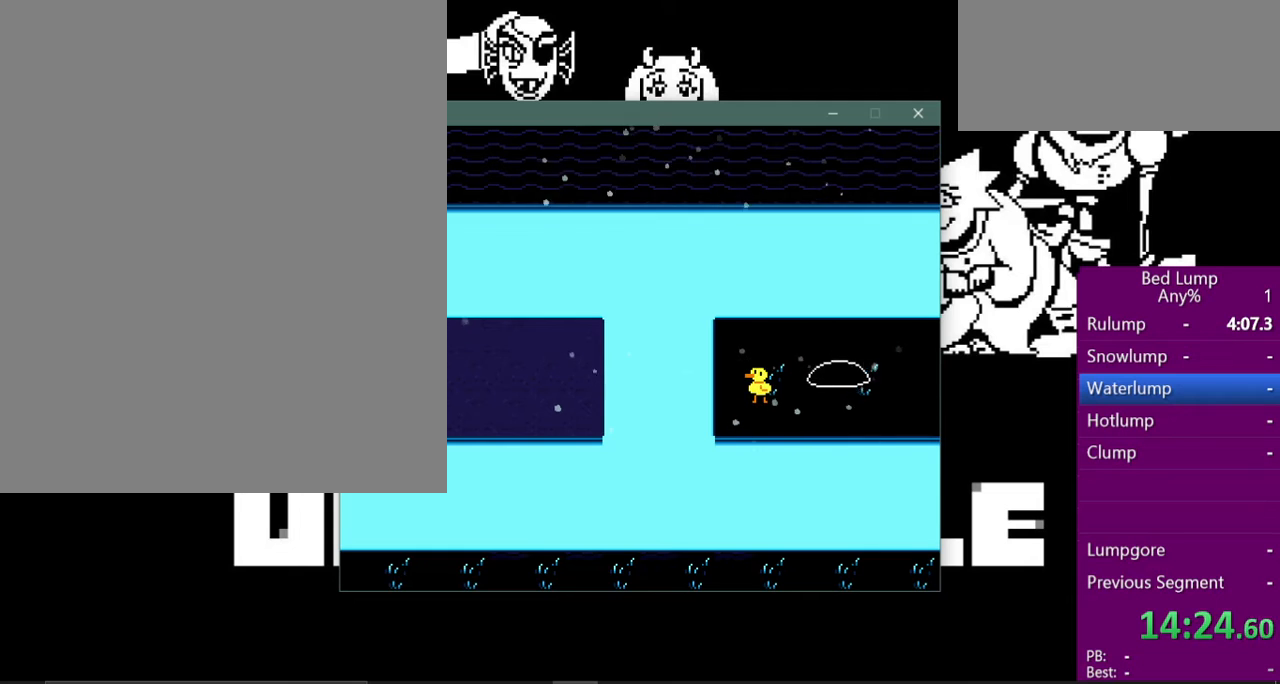
{"keys": ["right", "x"], "events": [[33, "z", "up"]]}
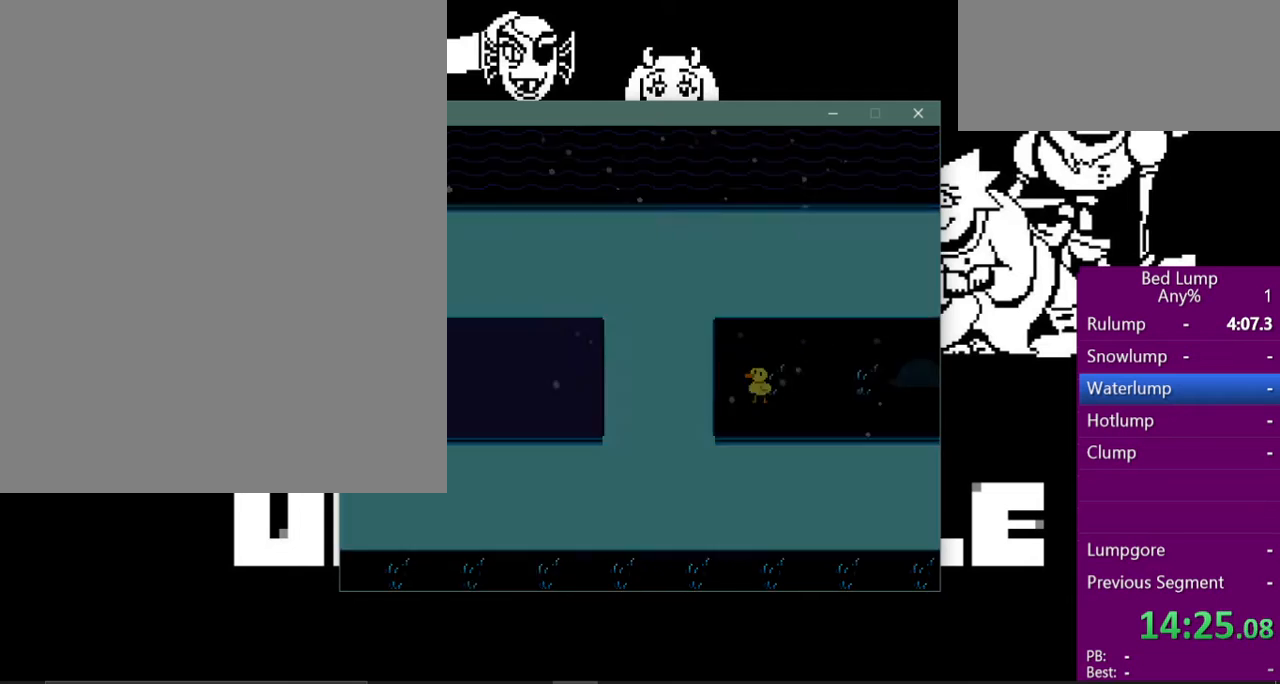
{"keys": ["right", "x"], "events": []}
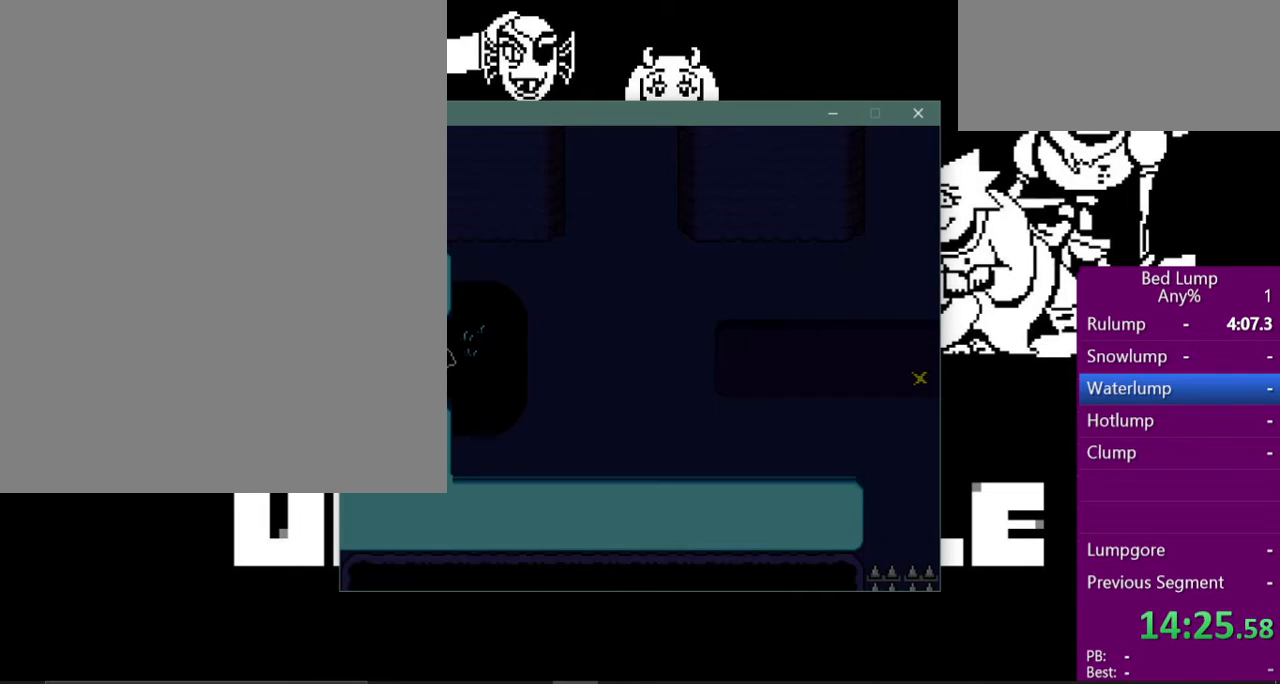
{"keys": ["right", "x"], "events": []}
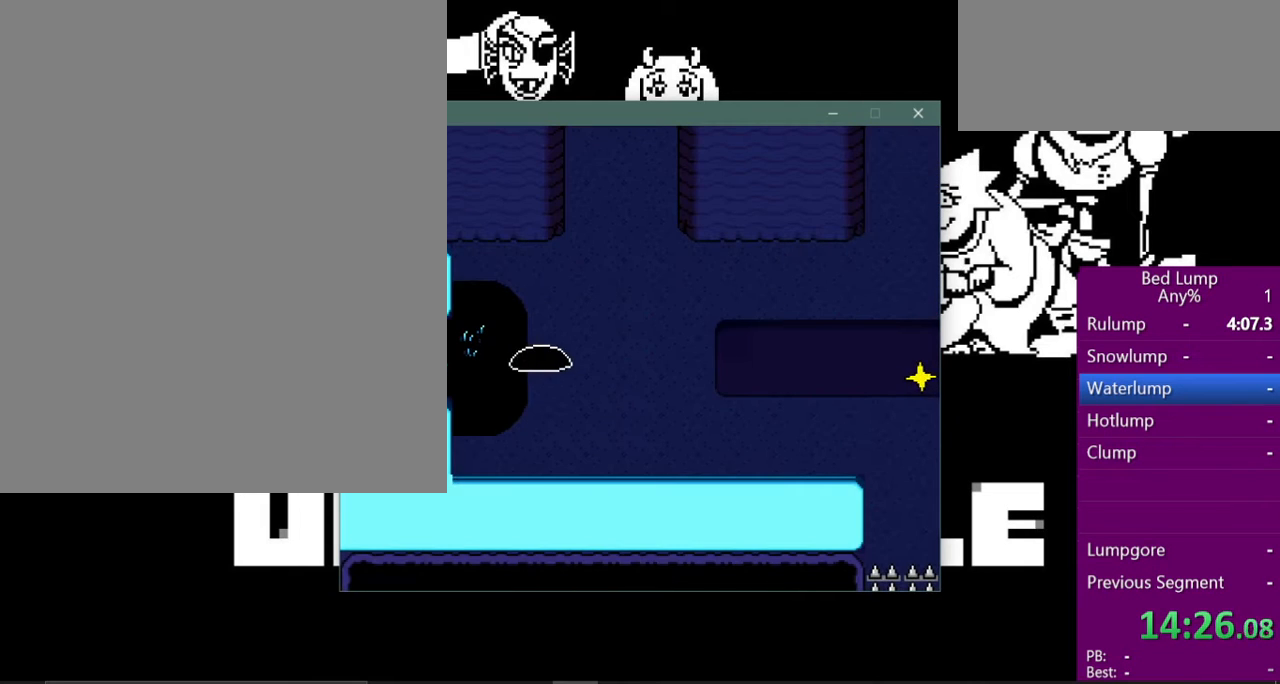
{"keys": ["right", "x"], "events": [[300, "down", "down"], [400, "down", "up"]]}
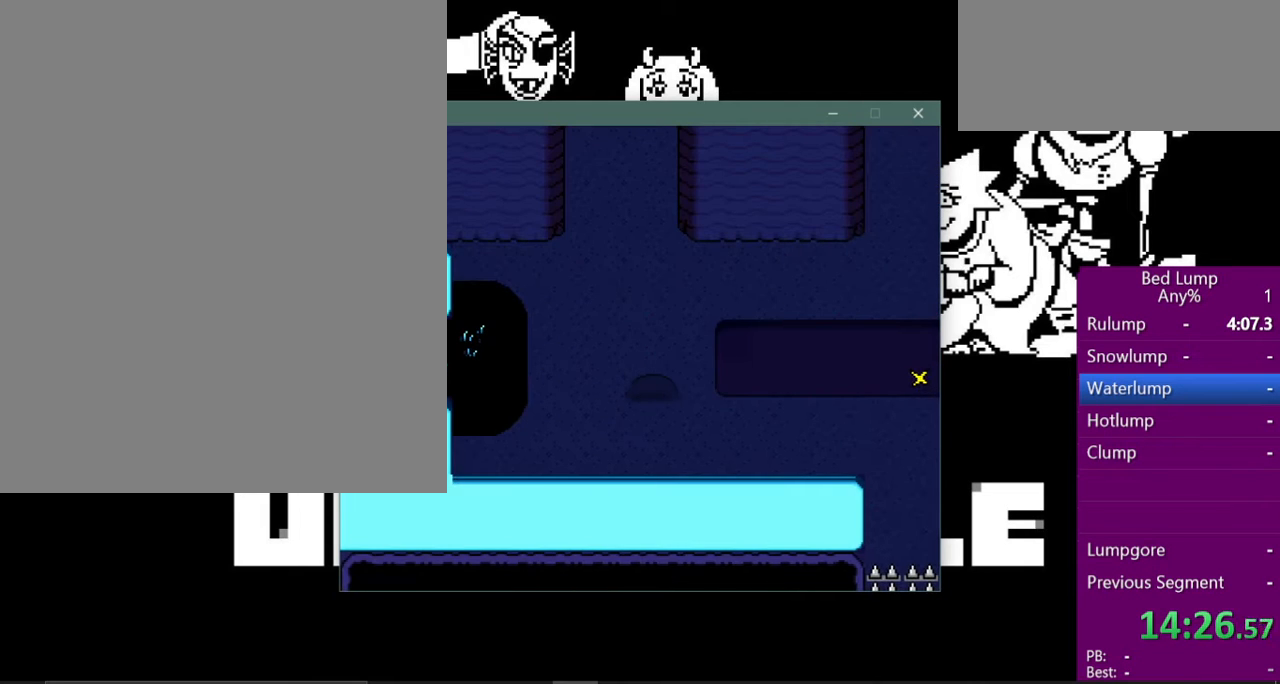
{"keys": ["right", "x"], "events": [[100, "down", "down"], [167, "down", "up"]]}
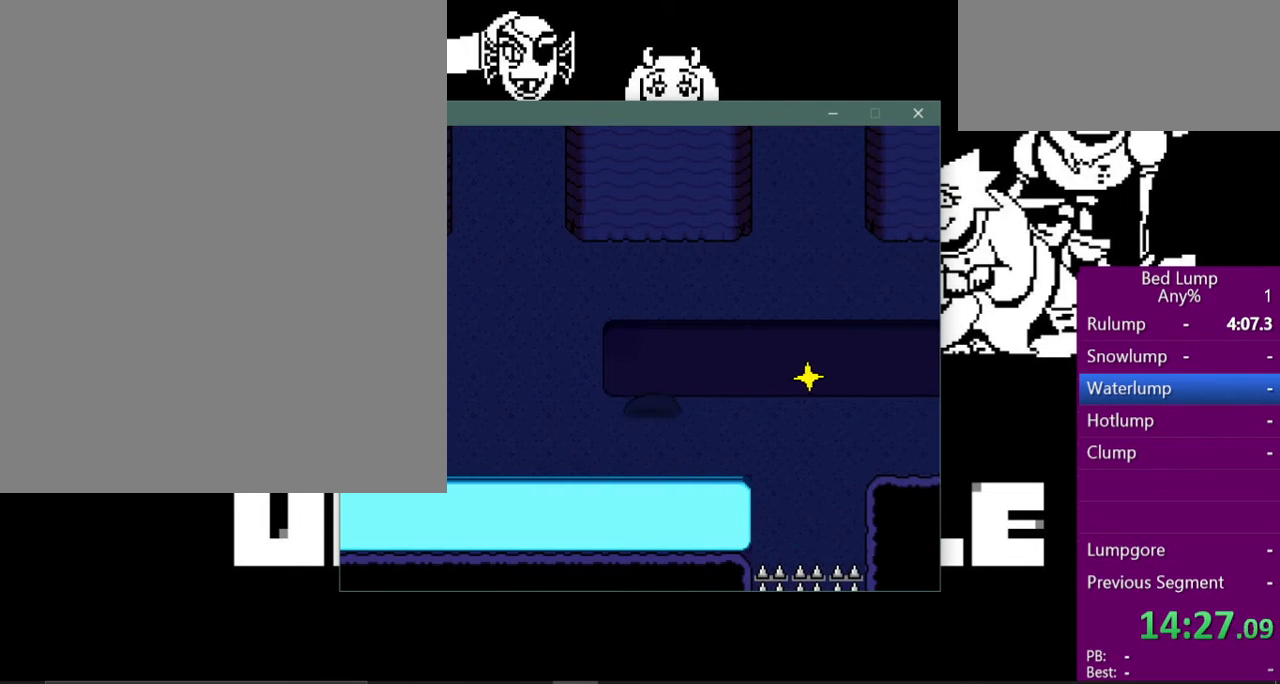
{"keys": ["right", "x"], "events": []}
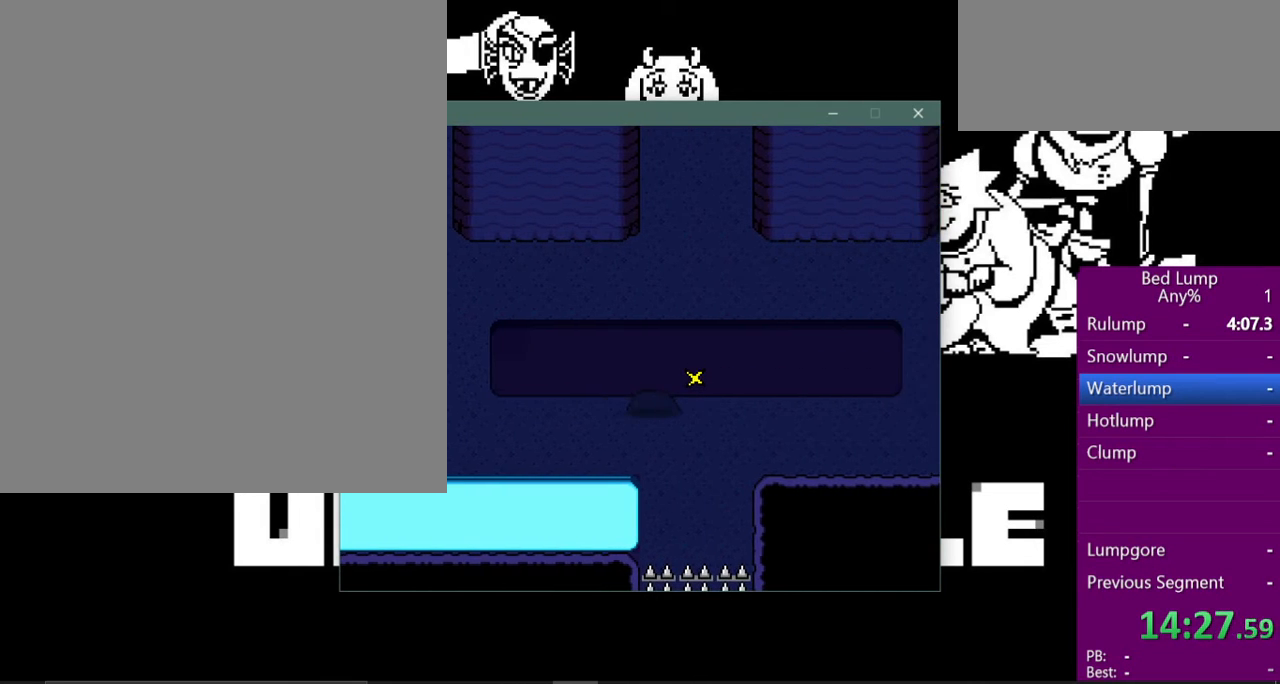
{"keys": ["right", "x"], "events": []}
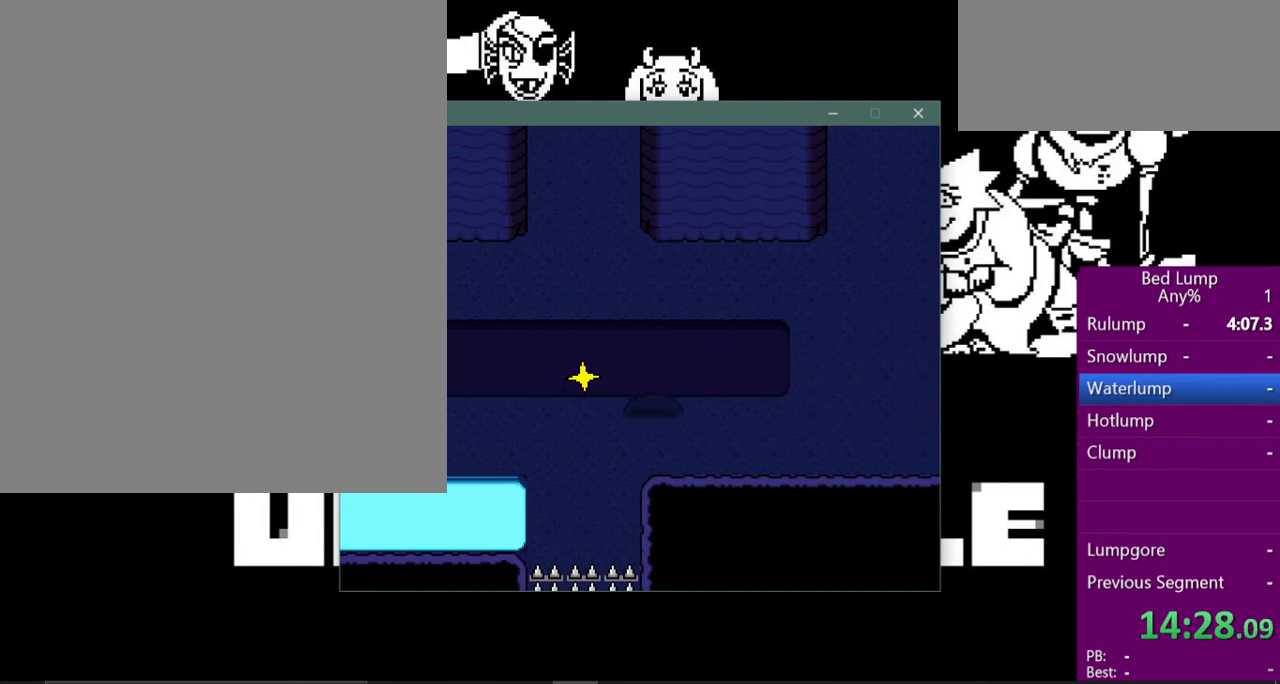
{"keys": ["right", "x"], "events": []}
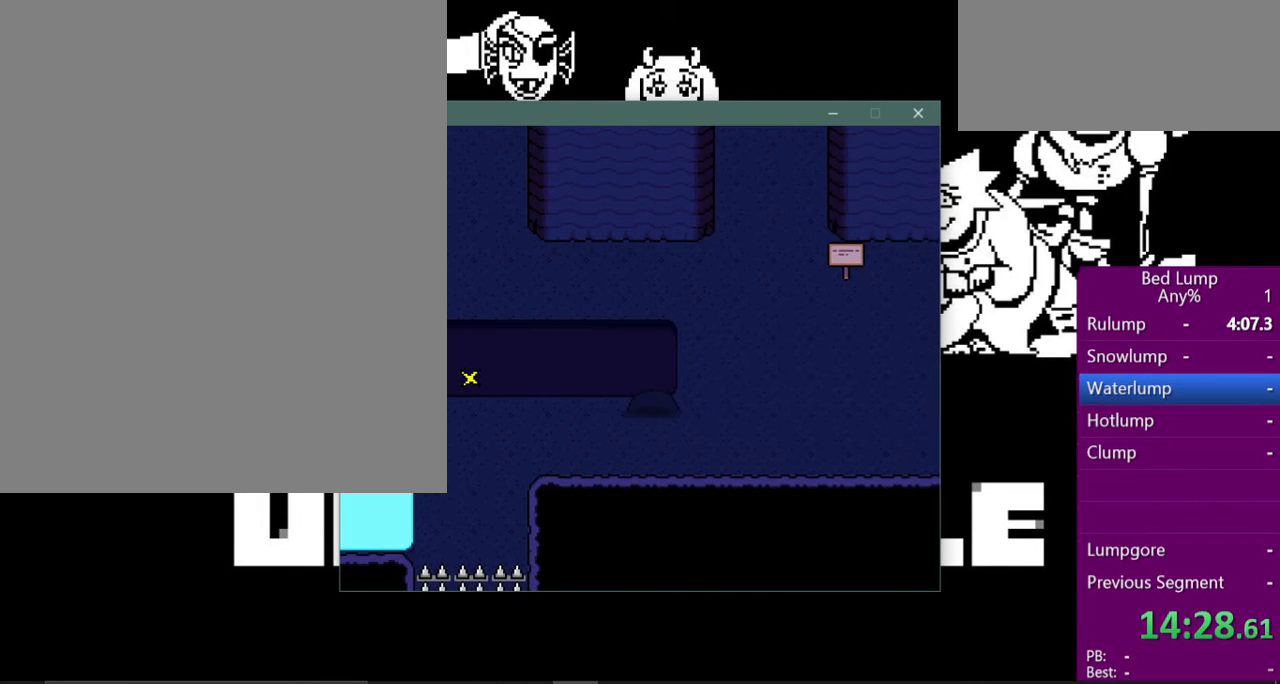
{"keys": ["right", "x"], "events": []}
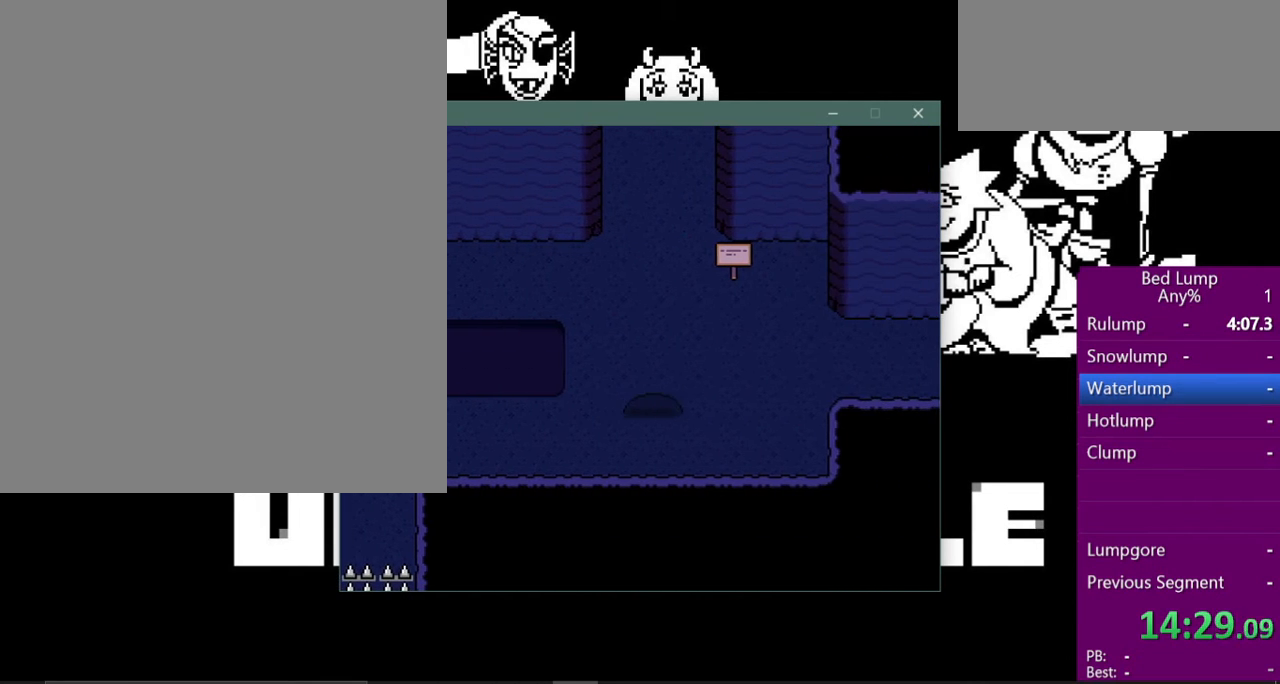
{"keys": ["right", "x"], "events": []}
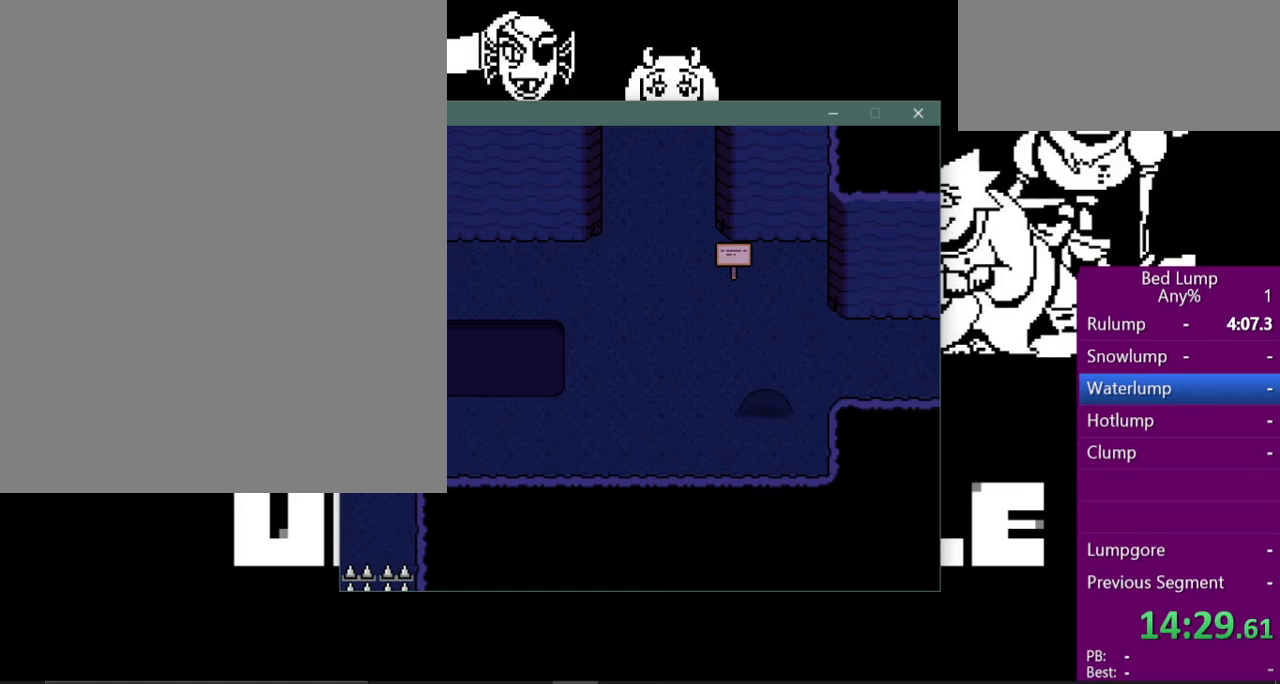
{"keys": ["right", "x"], "events": [[233, "up", "down"], [333, "up", "up"]]}
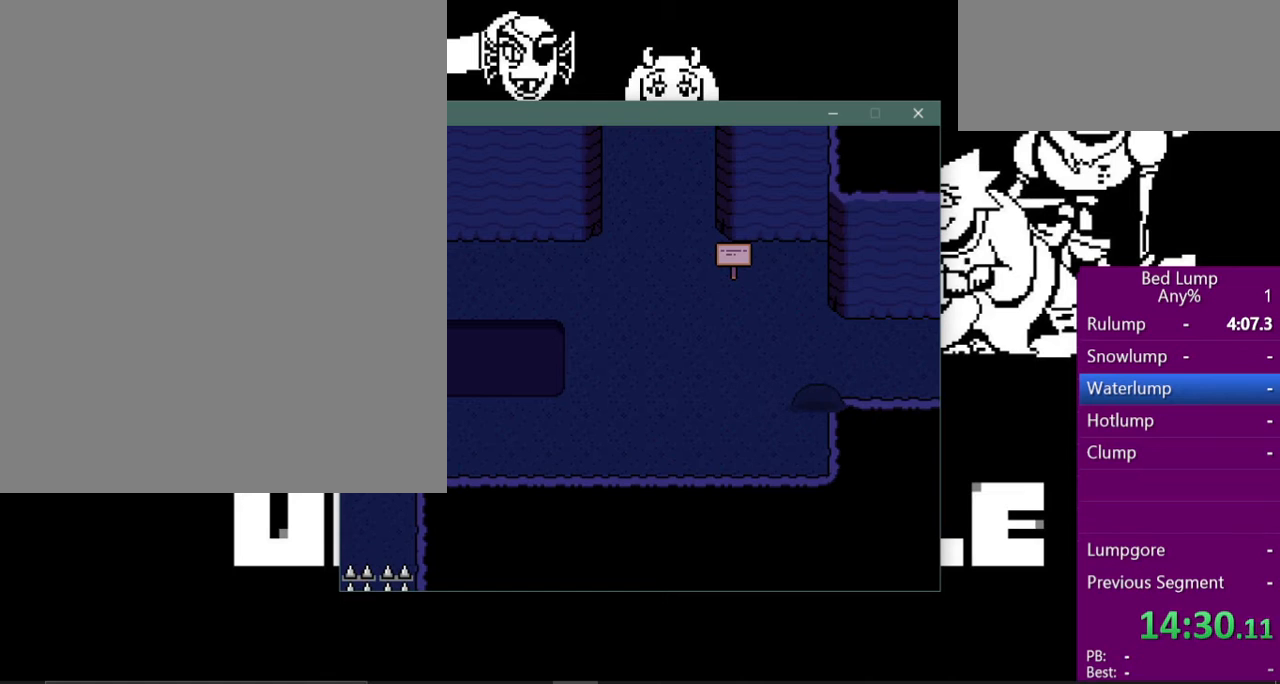
{"keys": ["right", "up", "x"], "events": [[67, "up", "down"]]}
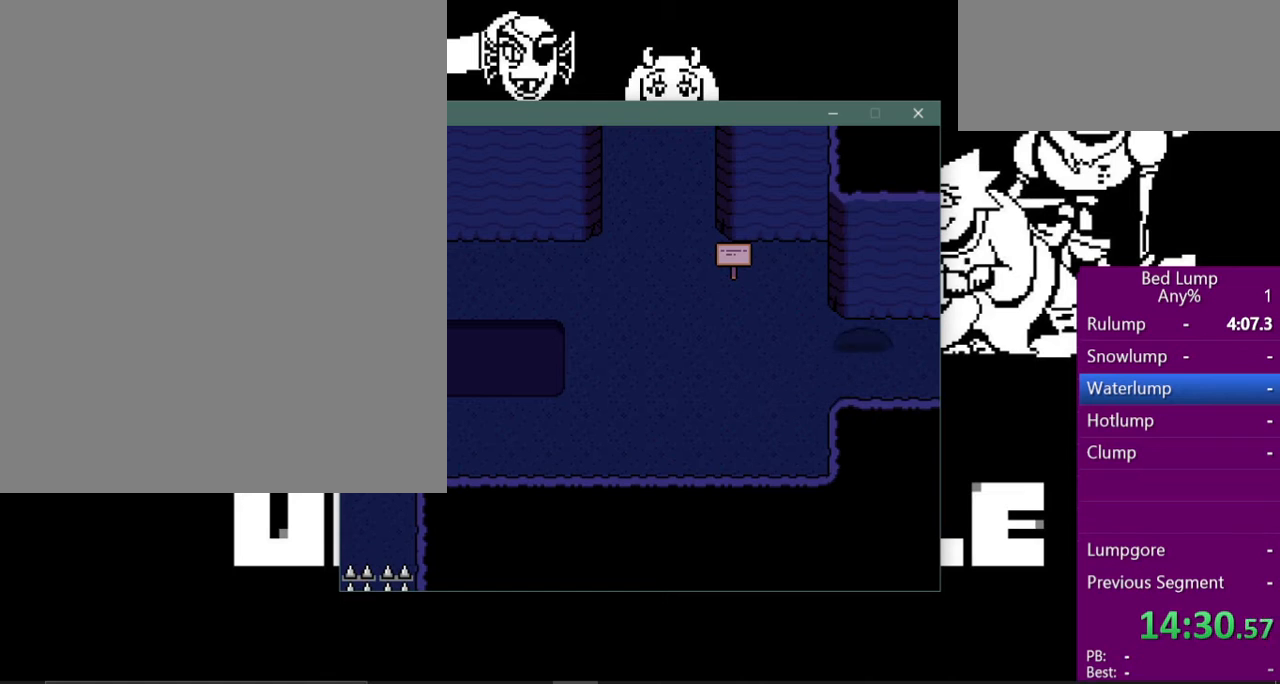
{"keys": ["right", "x"], "events": [[33, "up", "up"]]}
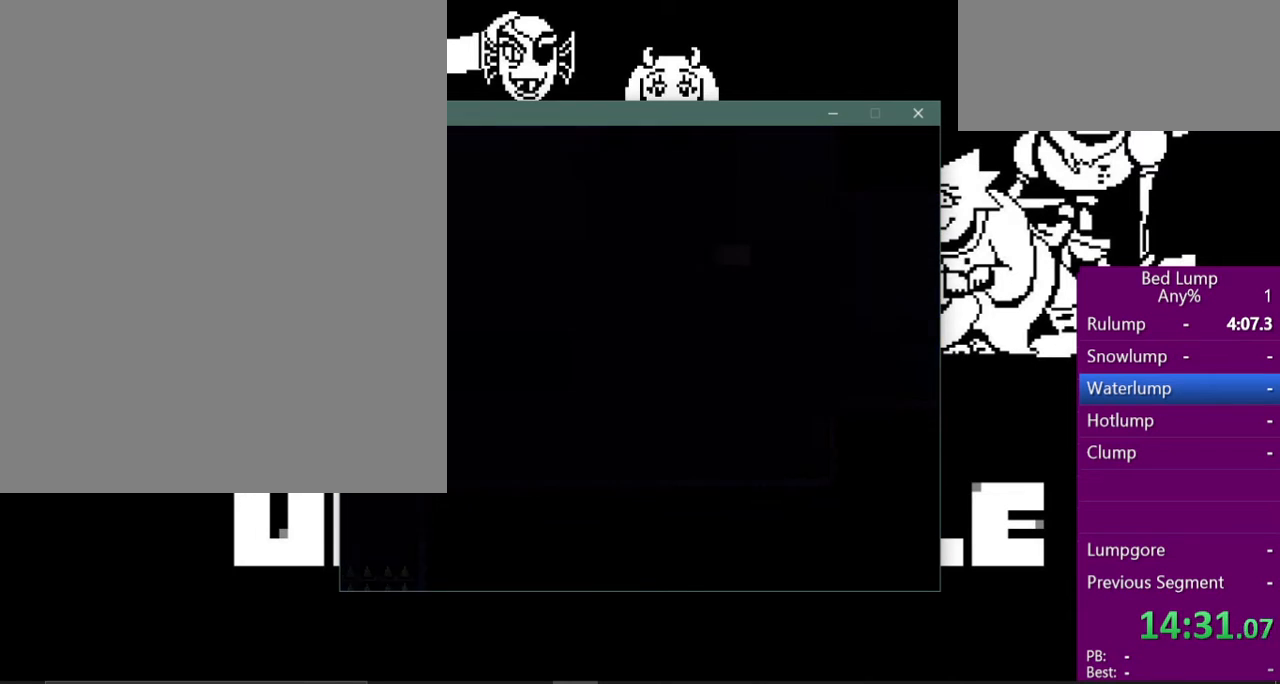
{"keys": ["right", "x"], "events": []}
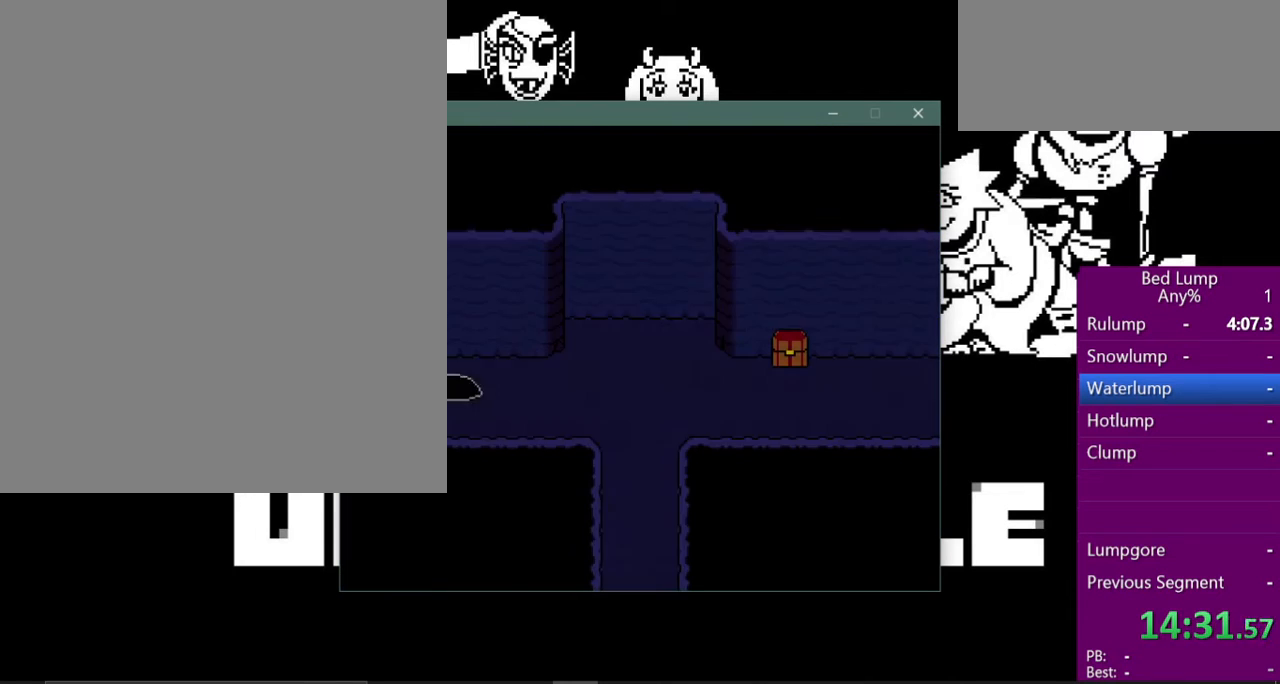
{"keys": ["right", "x"], "events": []}
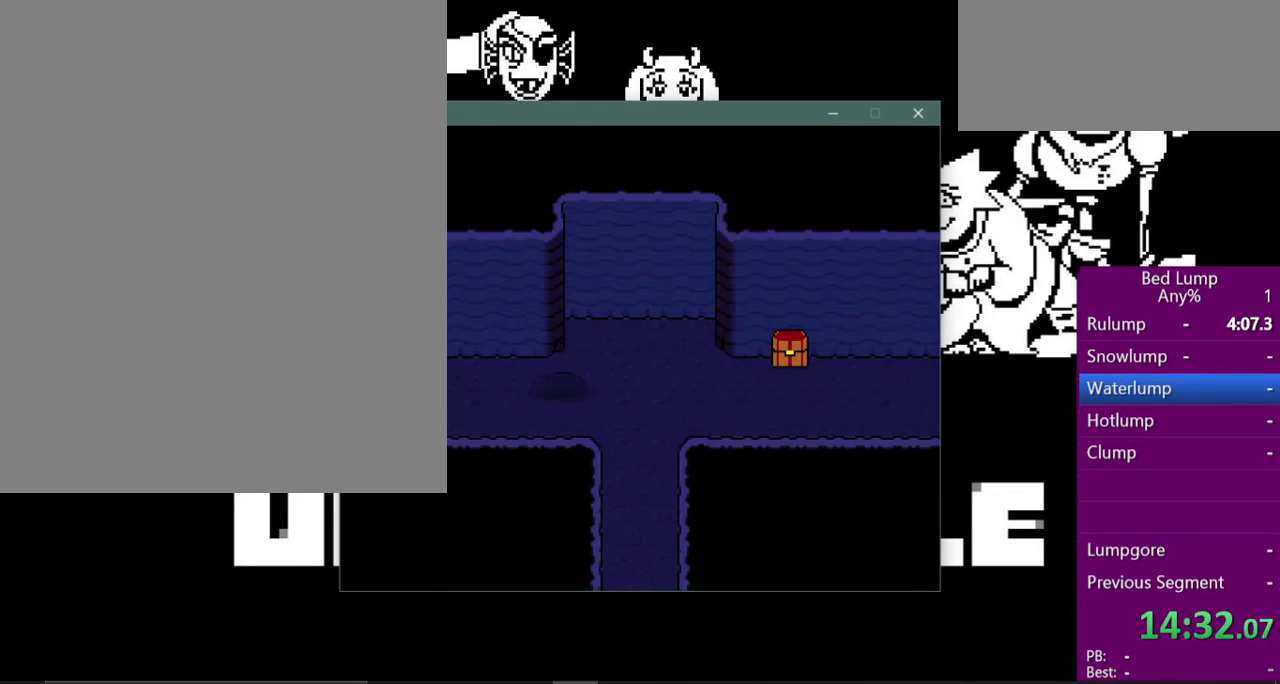
{"keys": ["right", "x"], "events": []}
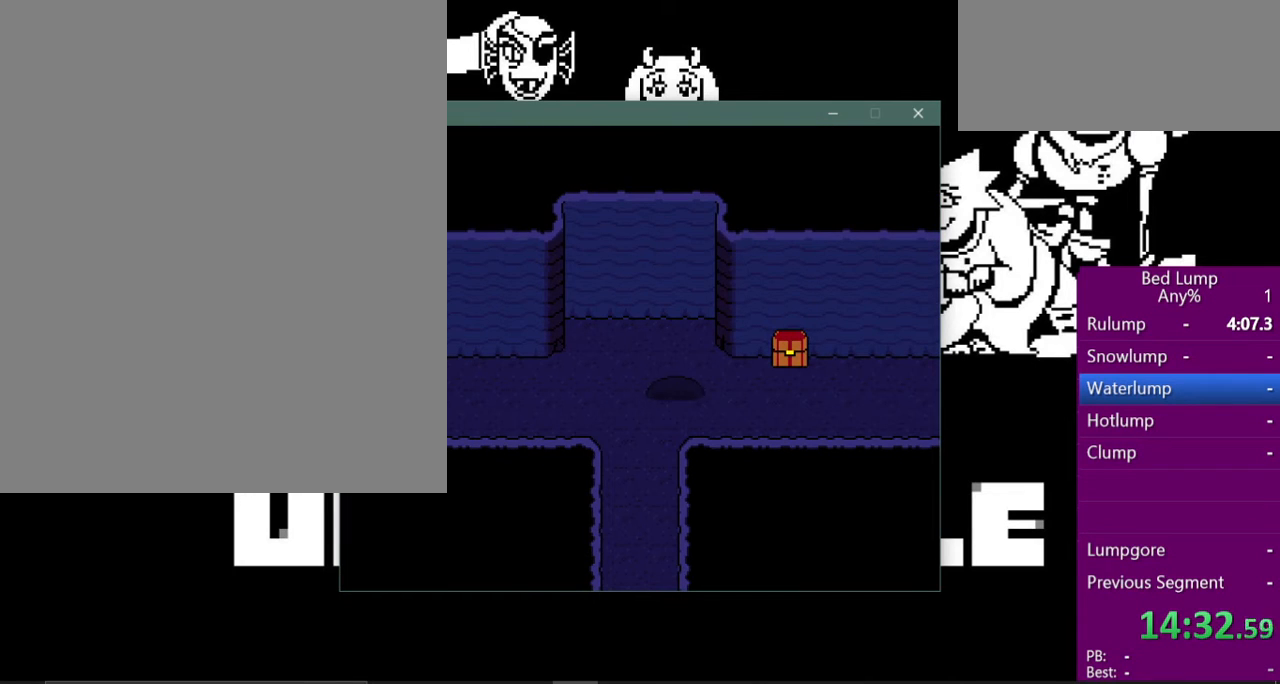
{"keys": ["right", "x"], "events": []}
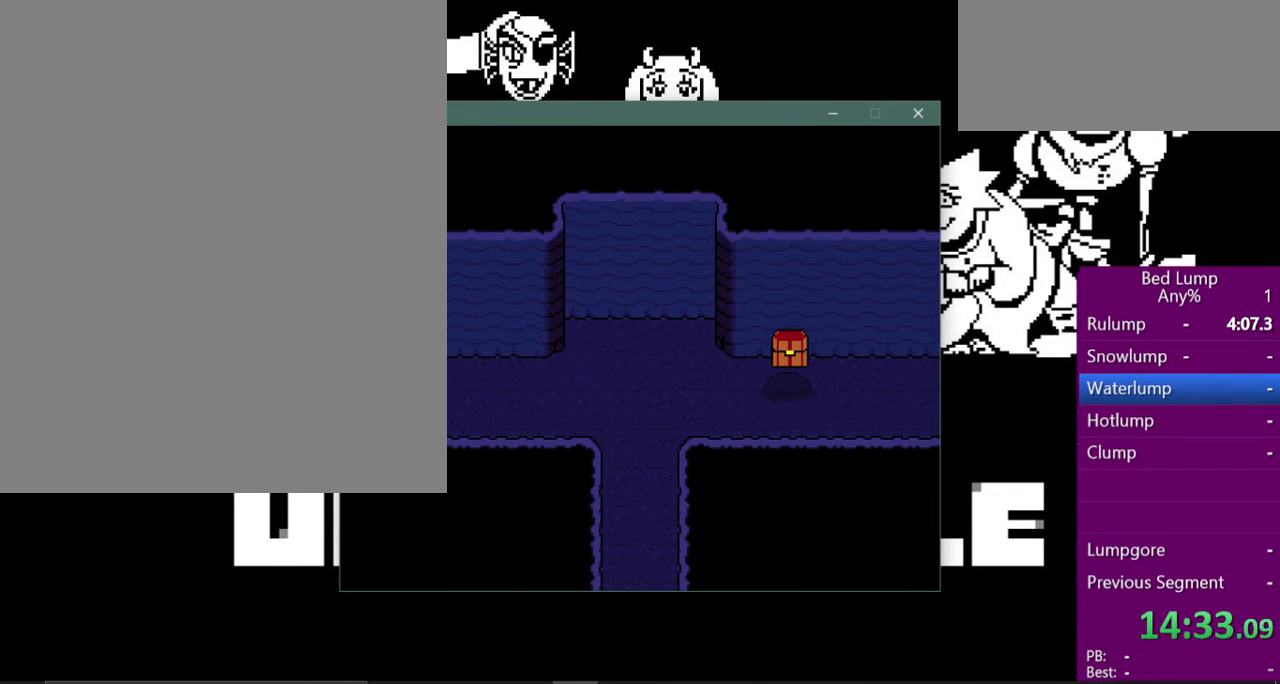
{"keys": ["right", "x"], "events": []}
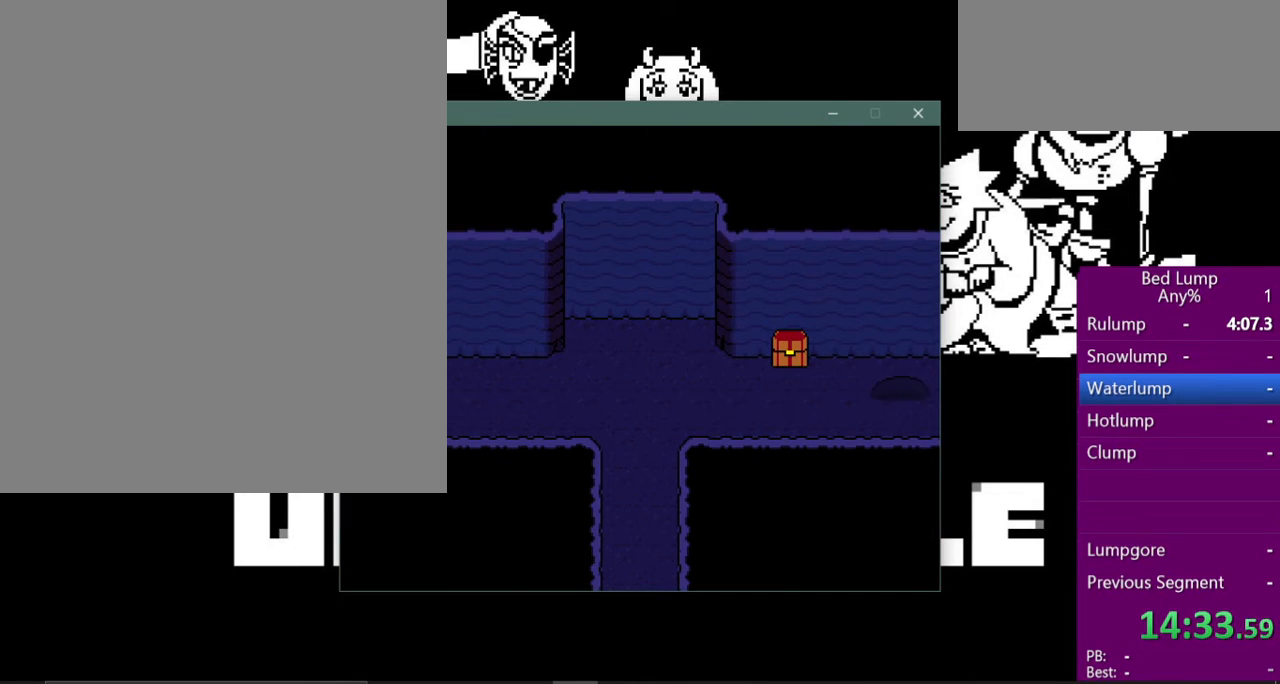
{"keys": ["right", "x"], "events": []}
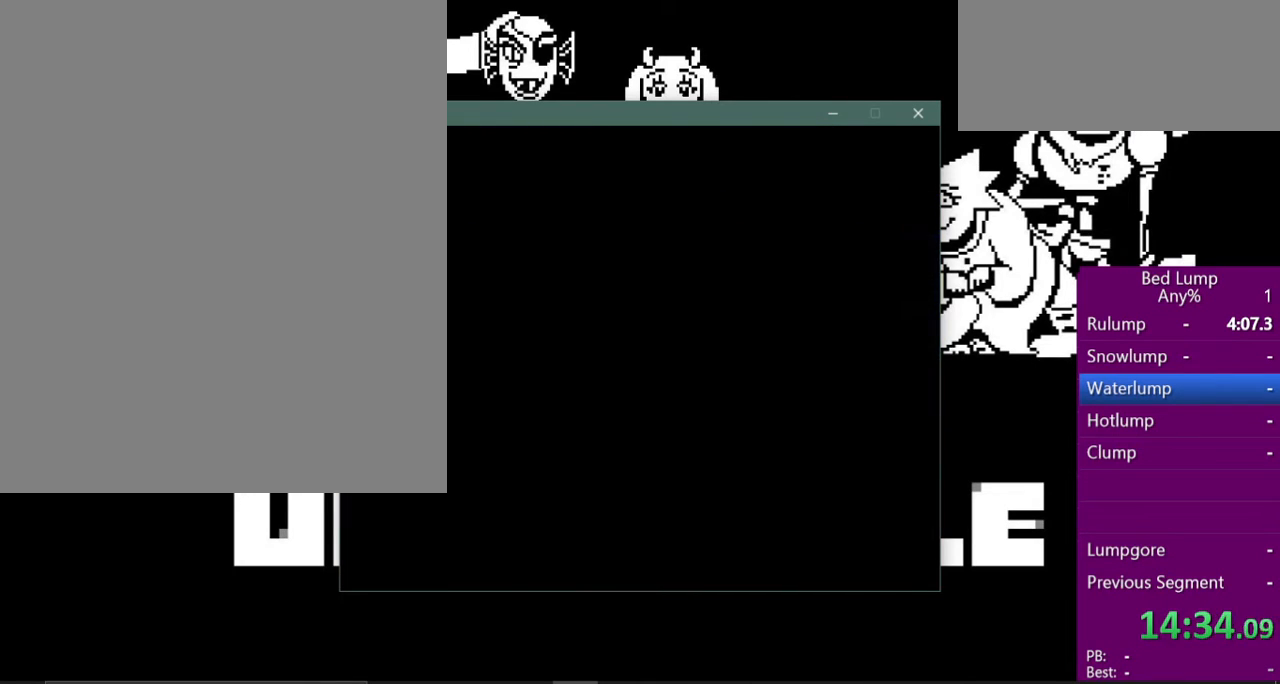
{"keys": ["right", "x"], "events": []}
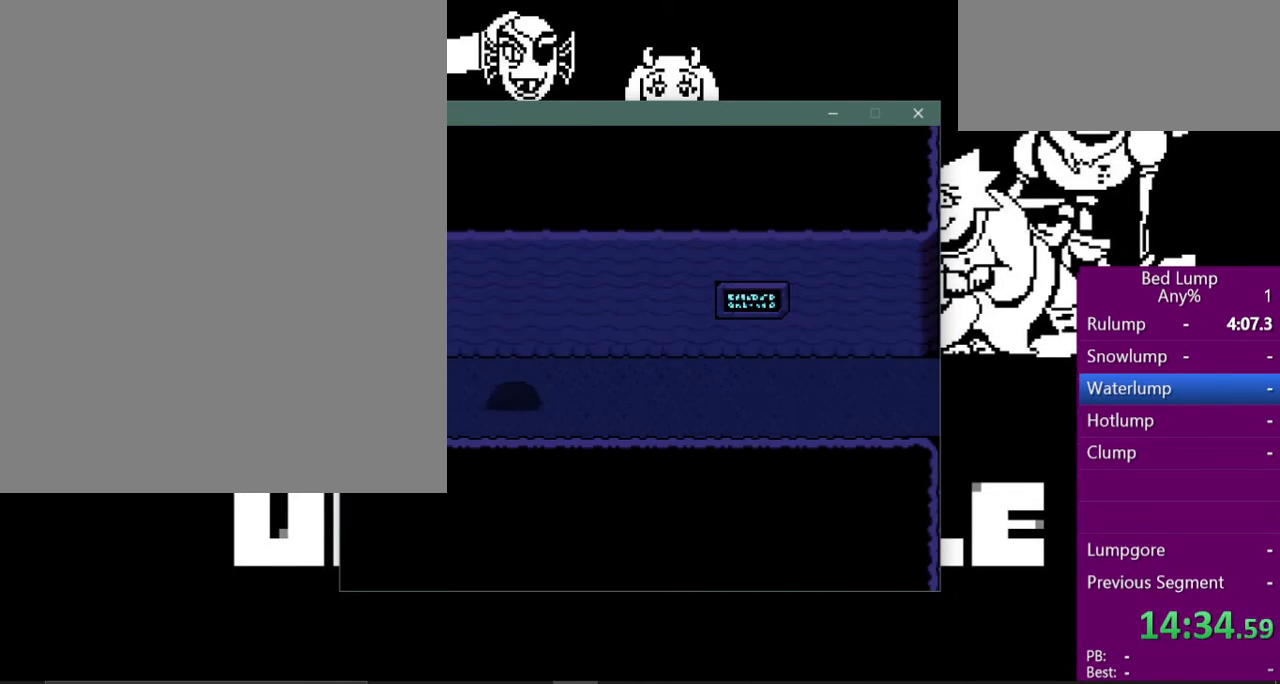
{"keys": ["right", "x"], "events": []}
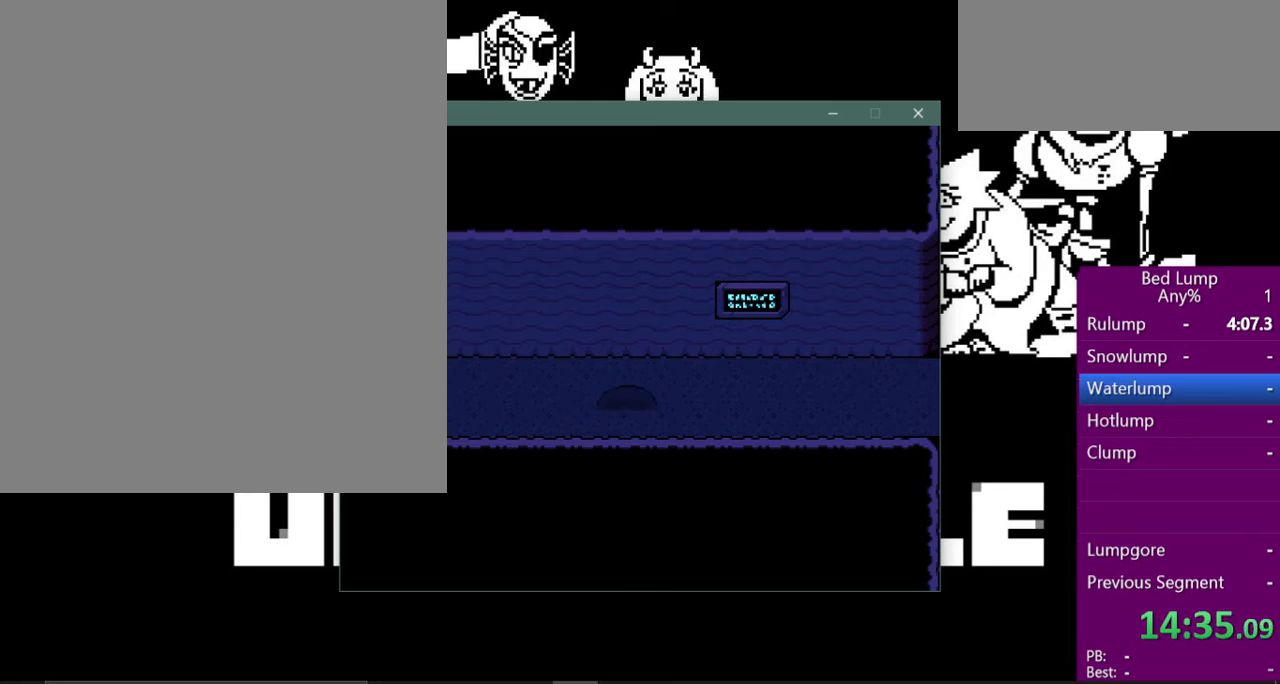
{"keys": ["right", "x"], "events": []}
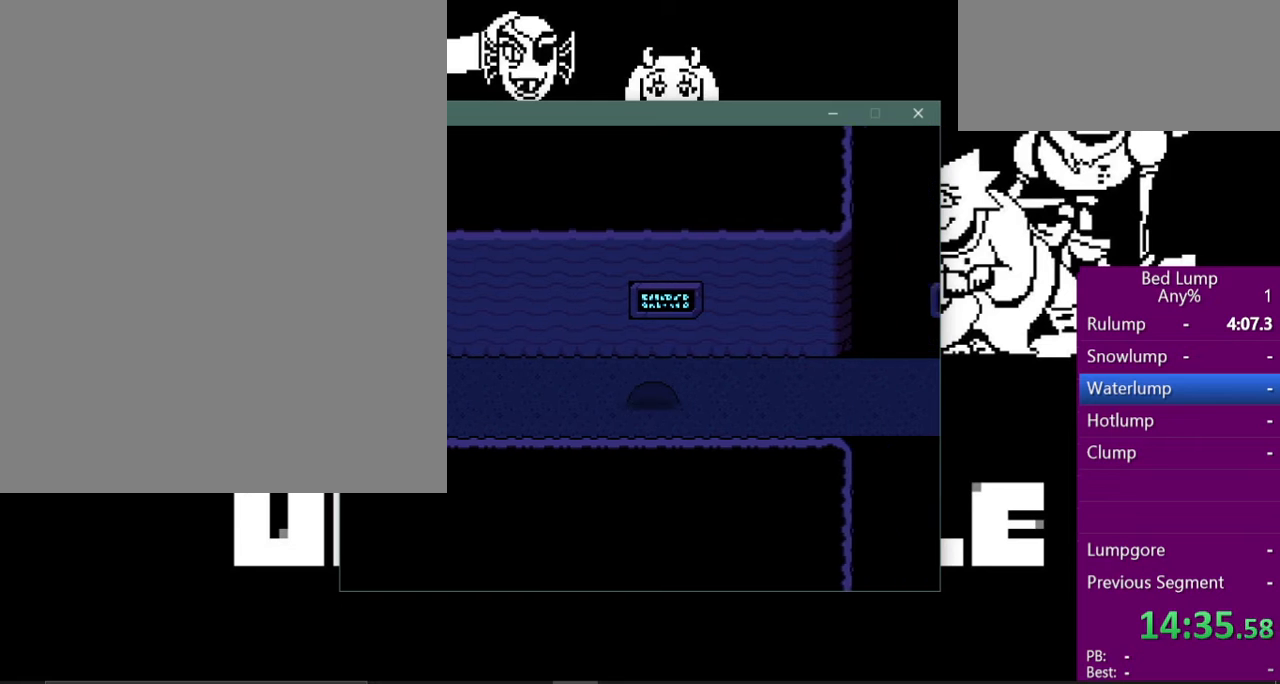
{"keys": ["right", "x"], "events": []}